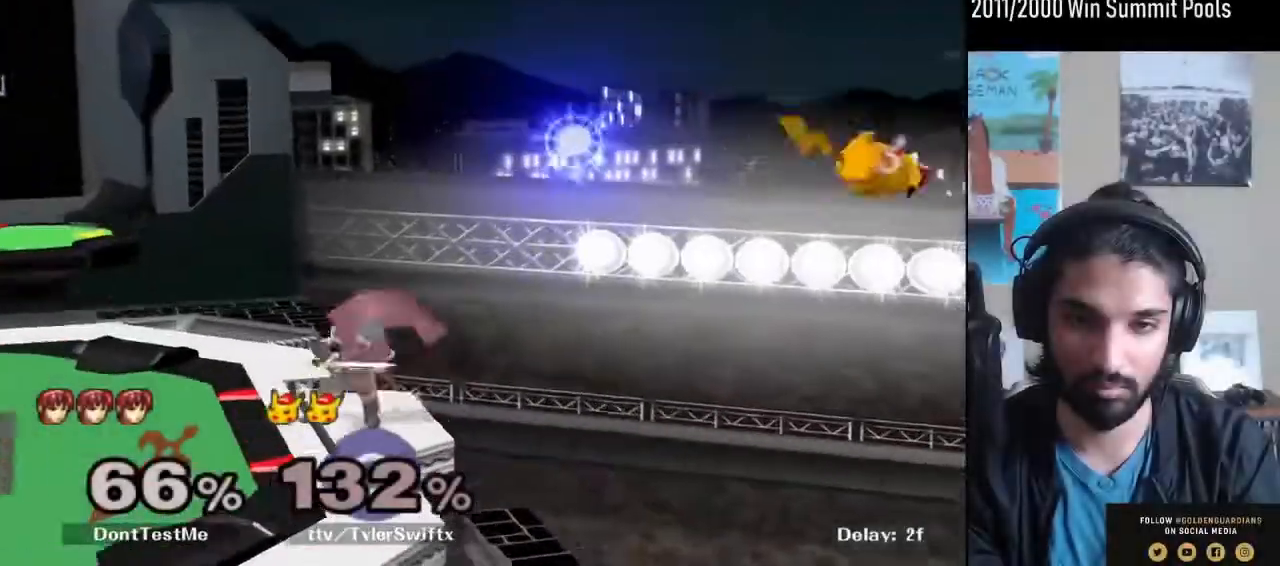
Gameplay with a controller (Nintendo layout); each line is a JSON object with the inputs held at the frame after it. "events" lists button and stick changes between this image and that frame as [ms after this image, input, new state], when the widget could be followed in between. Not read: L3 R3.
{"buttons": [], "left_stick": "down", "right_stick": "center", "events": [[33, "left_stick", "down"], [300, "R1", "down"], [433, "R1", "up"]]}
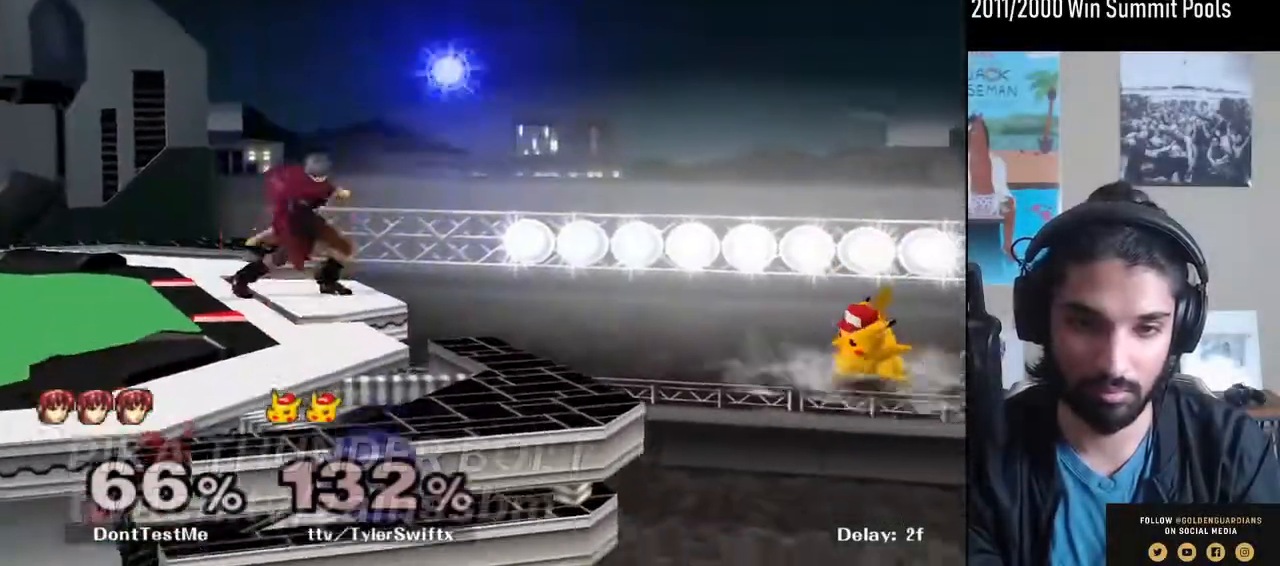
{"buttons": [], "left_stick": "center", "right_stick": "center", "events": [[67, "Y", "down"], [133, "R1", "down"], [167, "left_stick", "down-left"], [200, "Y", "up"], [267, "R1", "up"], [300, "left_stick", "left"], [500, "left_stick", "center"]]}
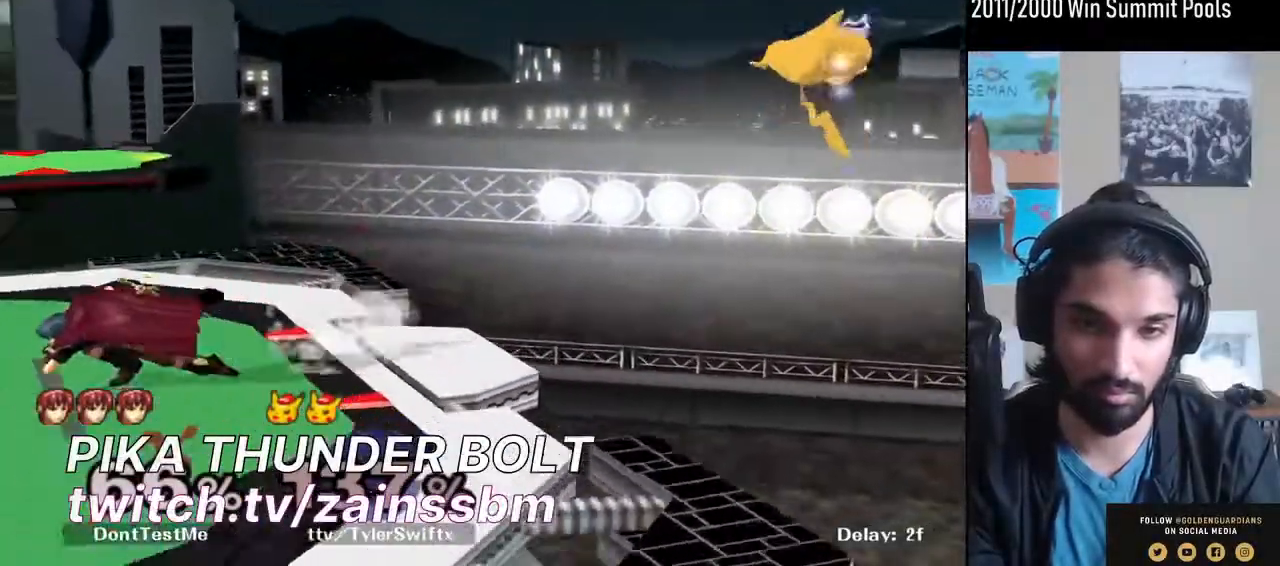
{"buttons": [], "left_stick": "down-right", "right_stick": "center", "events": [[133, "left_stick", "right"], [300, "Y", "down"], [300, "left_stick", "down-right"], [367, "R1", "down"], [467, "R1", "up"], [467, "Y", "up"]]}
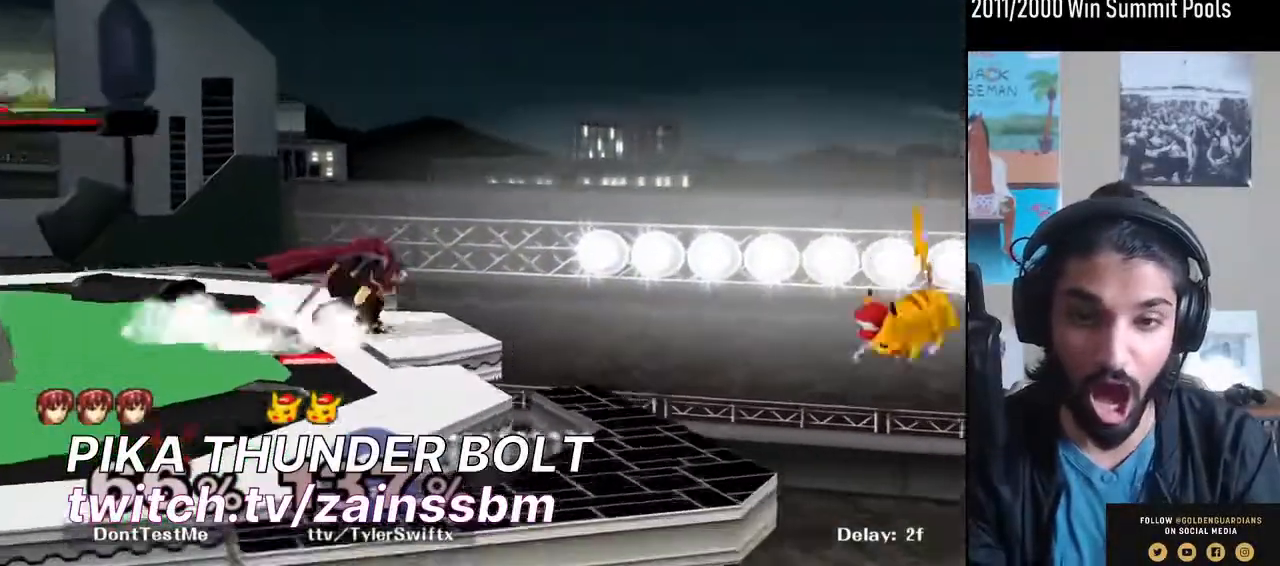
{"buttons": [], "left_stick": "center", "right_stick": "center", "events": [[33, "left_stick", "center"], [167, "right_stick", "right"], [333, "right_stick", "center"]]}
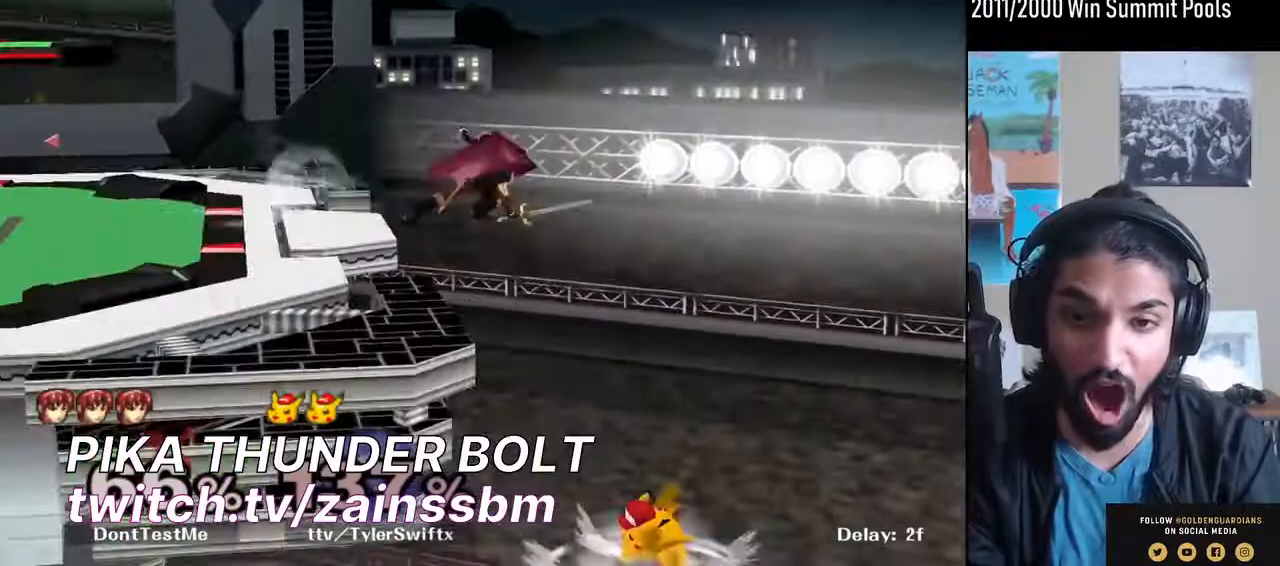
{"buttons": [], "left_stick": "down", "right_stick": "center", "events": [[167, "left_stick", "down"], [367, "A", "down"], [433, "A", "up"]]}
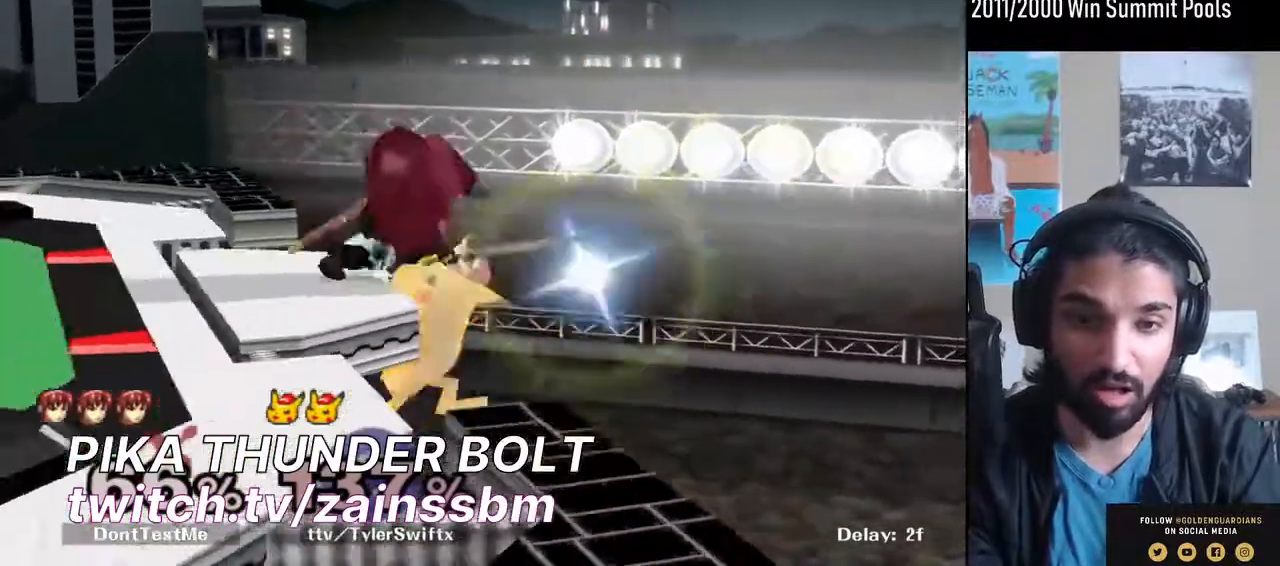
{"buttons": ["L1"], "left_stick": "left", "right_stick": "center", "events": [[200, "left_stick", "left"], [233, "L1", "down"]]}
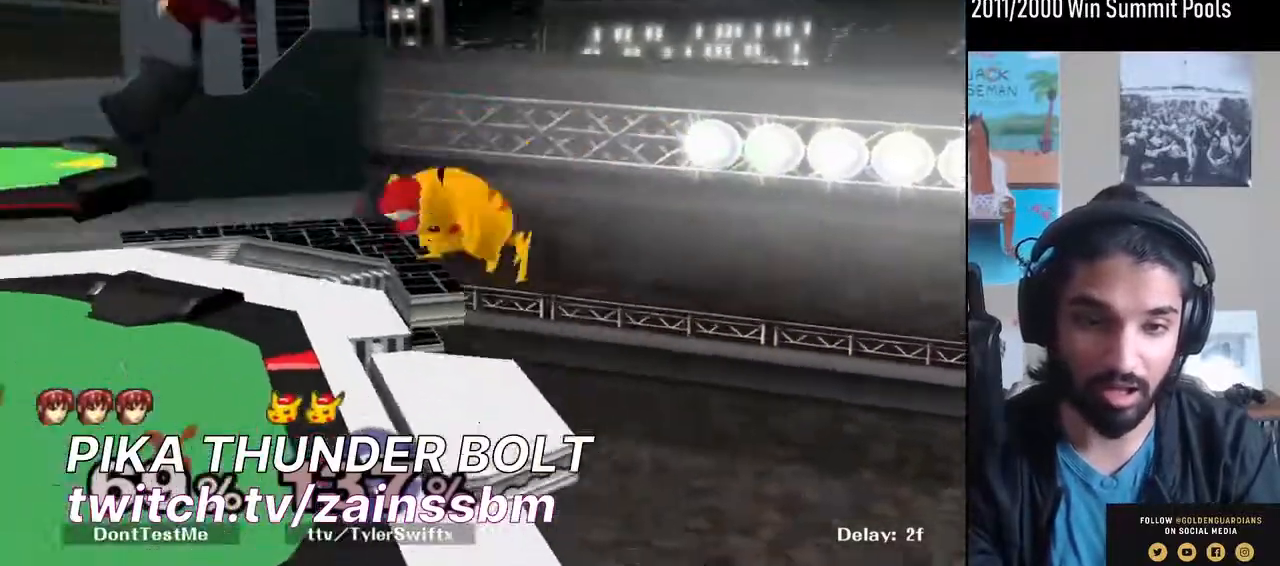
{"buttons": ["L1"], "left_stick": "left", "right_stick": "center", "events": []}
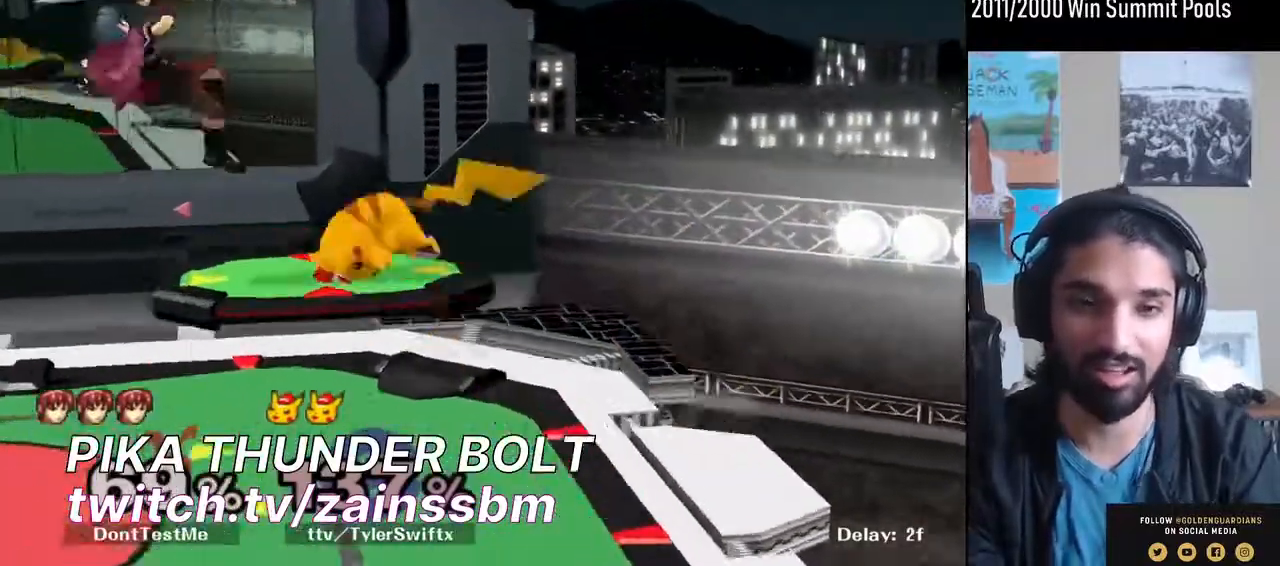
{"buttons": [], "left_stick": "right", "right_stick": "center", "events": [[33, "left_stick", "center"], [100, "left_stick", "up-left"], [133, "L1", "up"], [167, "Y", "down"], [200, "L1", "down"], [267, "L1", "up"], [267, "Y", "up"], [267, "left_stick", "left"], [467, "left_stick", "right"]]}
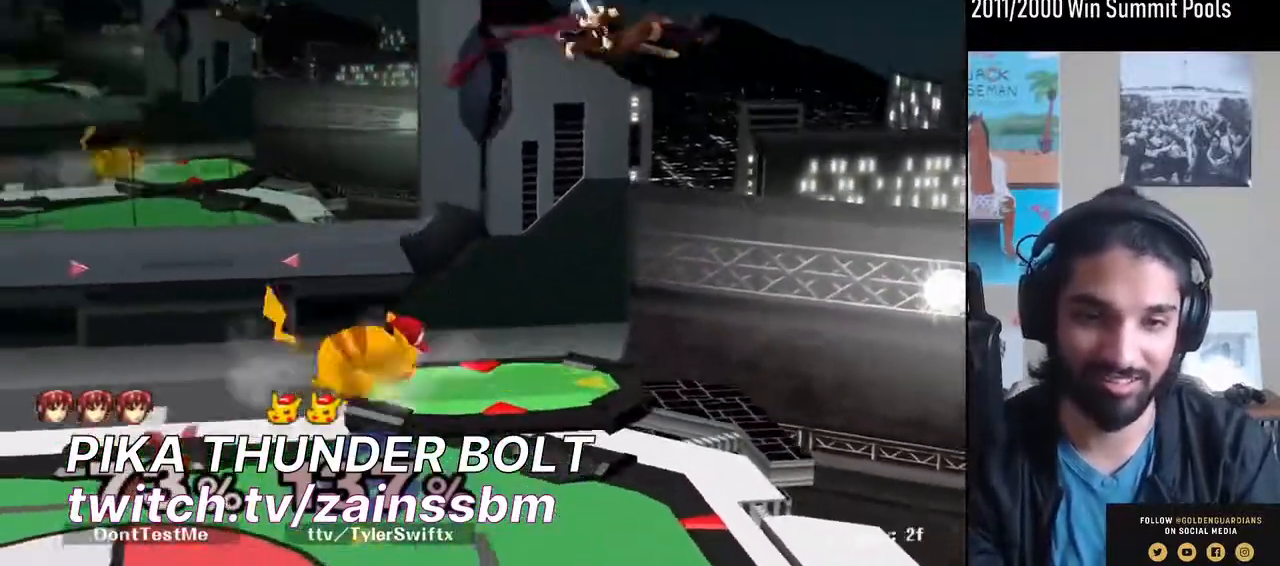
{"buttons": [], "left_stick": "left", "right_stick": "center", "events": [[100, "left_stick", "up-left"], [200, "left_stick", "right"], [367, "left_stick", "left"]]}
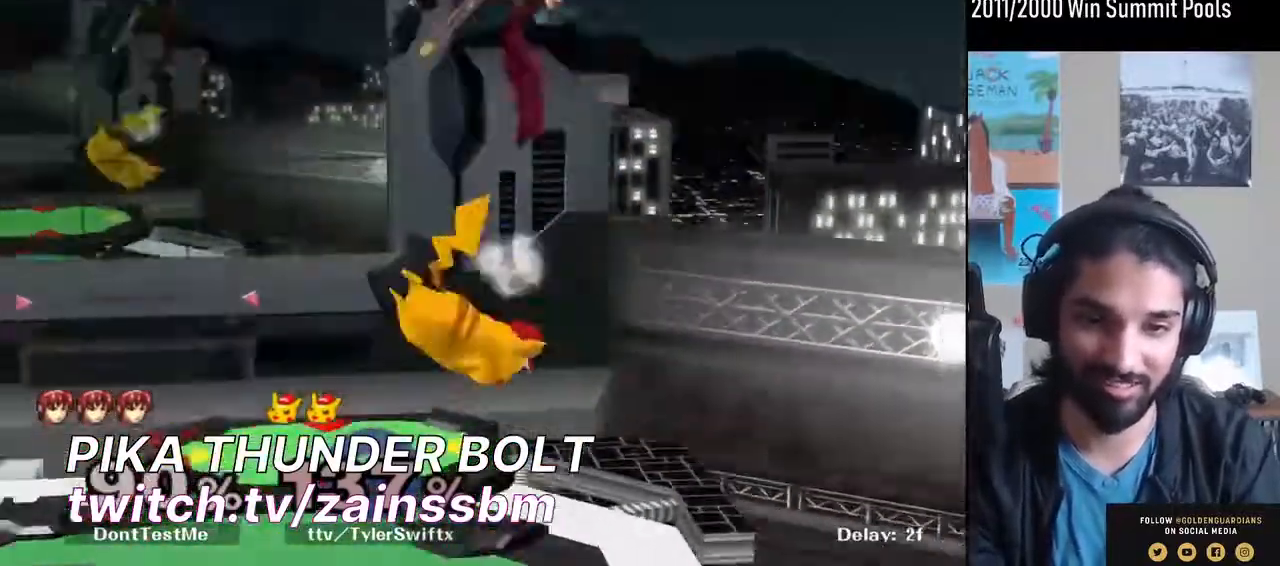
{"buttons": [], "left_stick": "down-left", "right_stick": "center", "events": [[200, "left_stick", "down-left"]]}